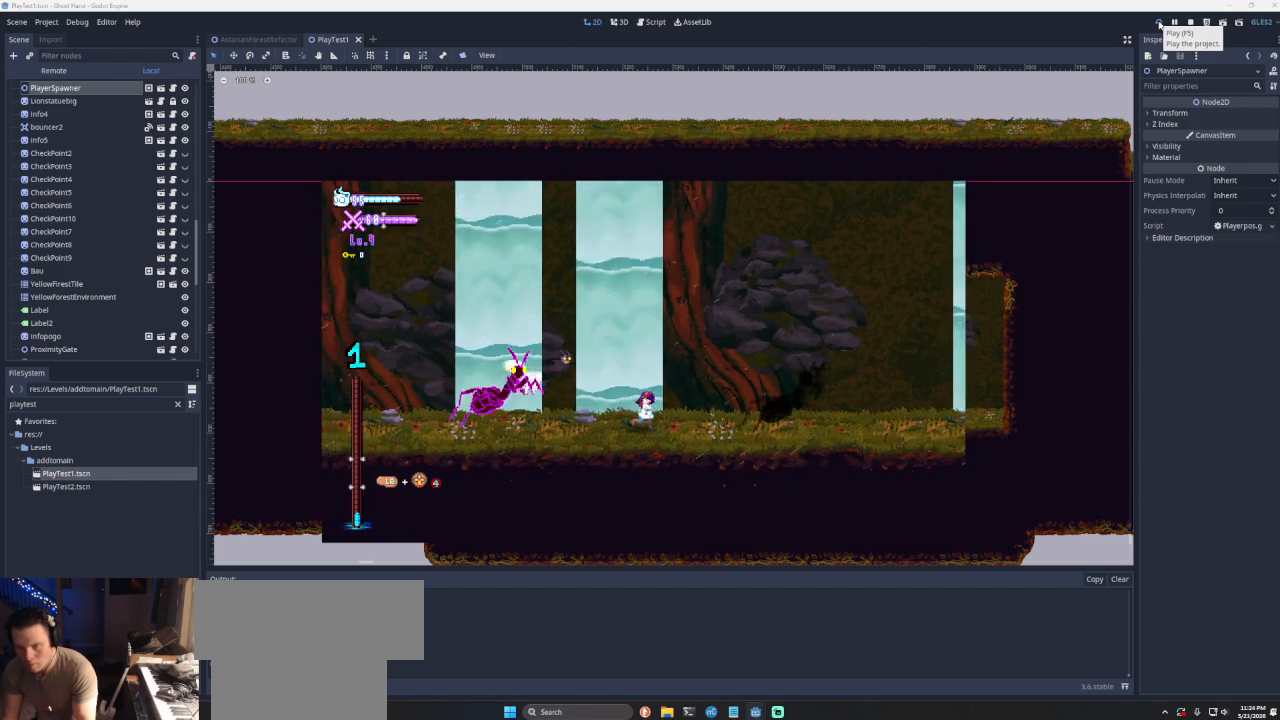
Gameplay with a controller (PlayStation layout); each line is a JSON object with the inputs held at the frame after it. "events" lists button and stick changes between this image and that frame as [ms after this image, input, new state], when the widget could be followed in between. Not read: L2.
{"buttons": [], "left_stick": "center", "right_stick": "center", "events": []}
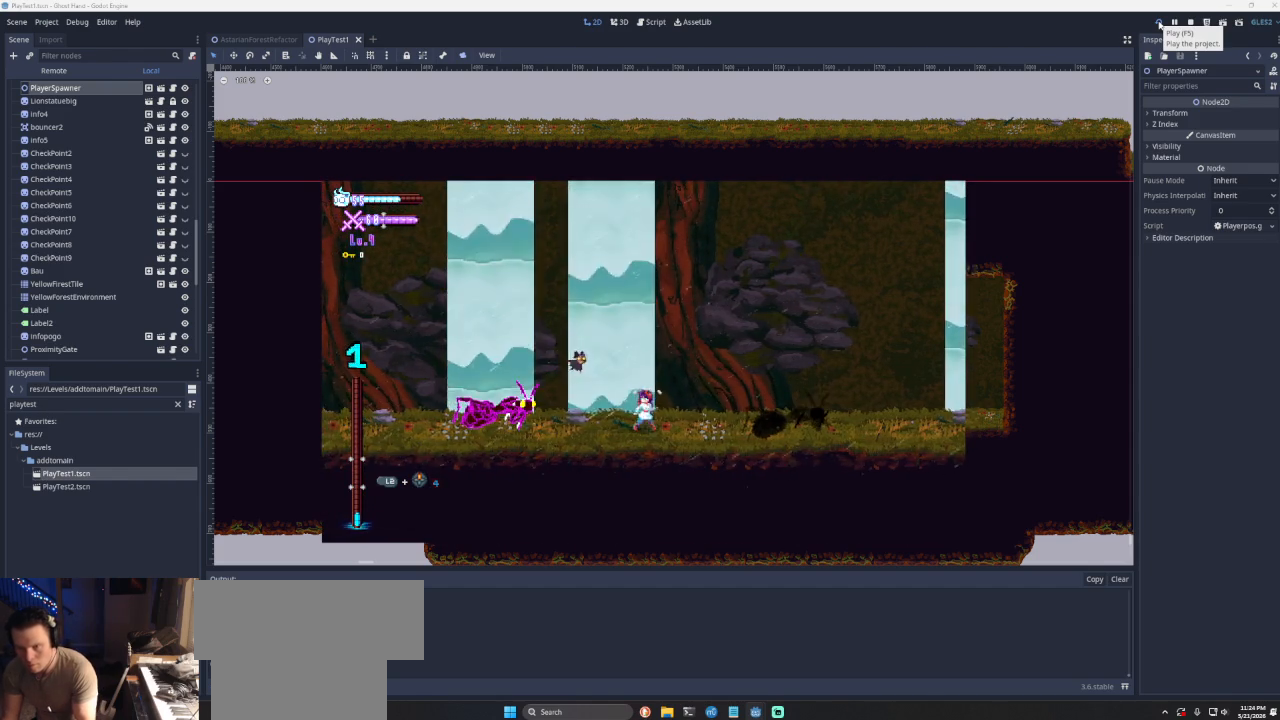
{"buttons": [], "left_stick": "center", "right_stick": "center", "events": [[67, "left_stick", "left"], [167, "left_stick", "center"], [200, "R2", "down"], [367, "R2", "up"]]}
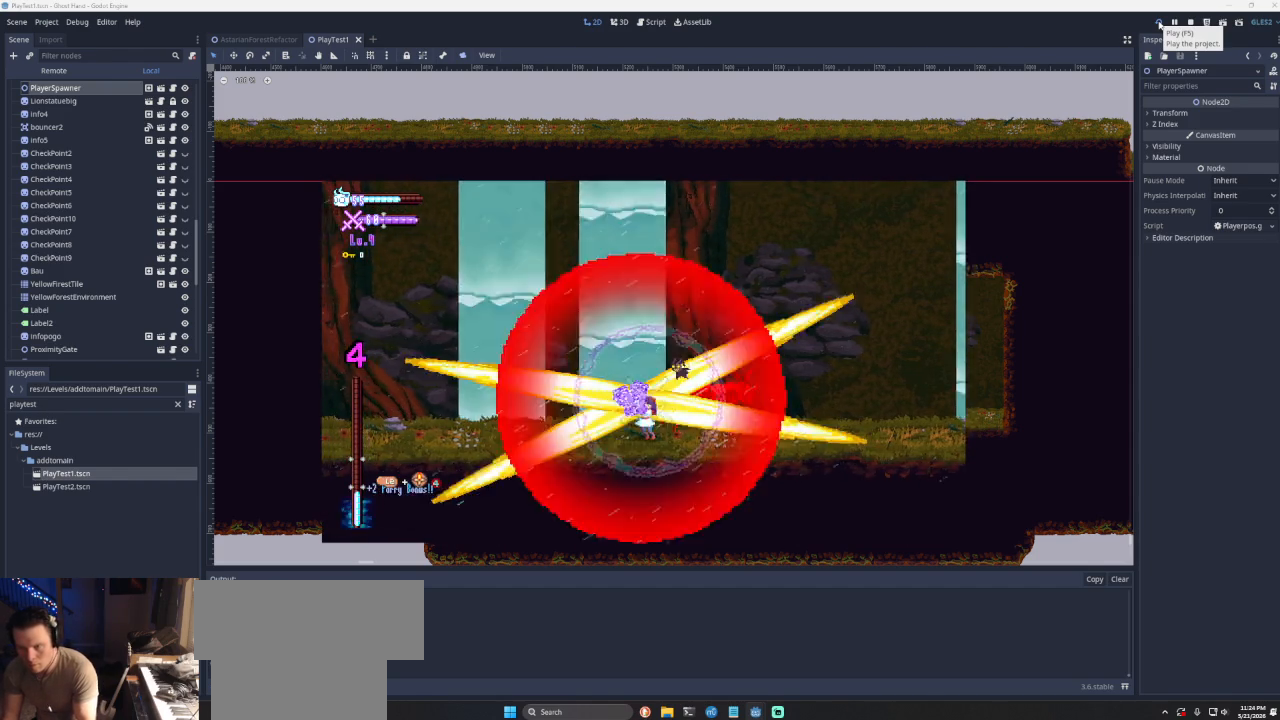
{"buttons": ["CROSS", "R2"], "left_stick": "center", "right_stick": "center", "events": [[133, "CROSS", "down"], [433, "R2", "down"]]}
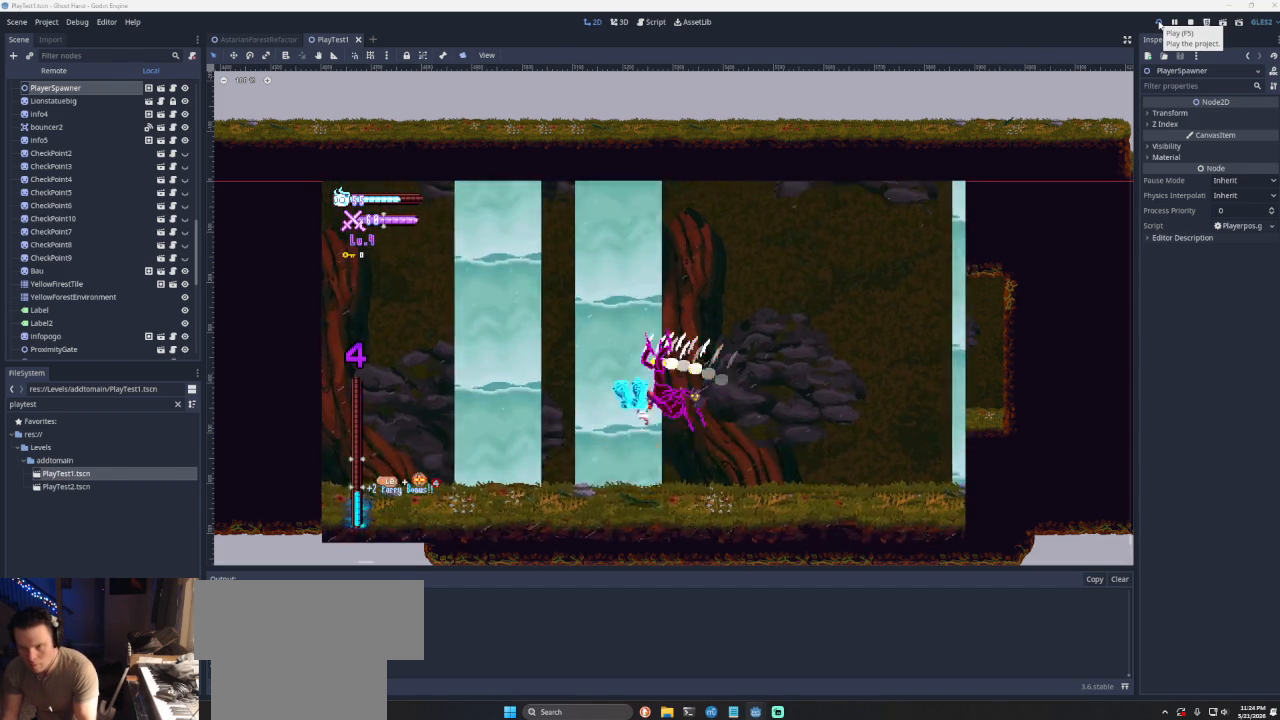
{"buttons": [], "left_stick": "center", "right_stick": "center", "events": [[67, "CROSS", "up"], [100, "R2", "up"]]}
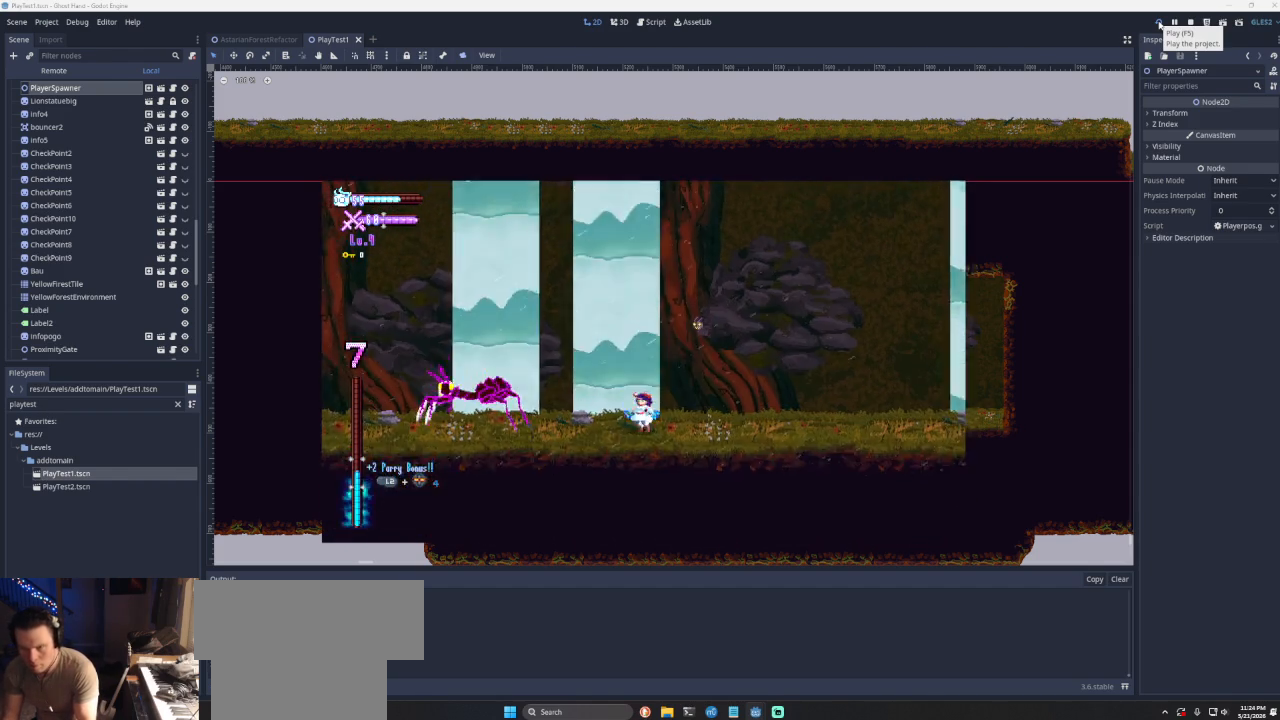
{"buttons": [], "left_stick": "right", "right_stick": "center", "events": [[33, "CROSS", "down"], [100, "left_stick", "left"], [167, "CROSS", "up"], [233, "SQUARE", "down"], [267, "left_stick", "center"], [367, "SQUARE", "up"], [400, "left_stick", "down"], [500, "left_stick", "right"]]}
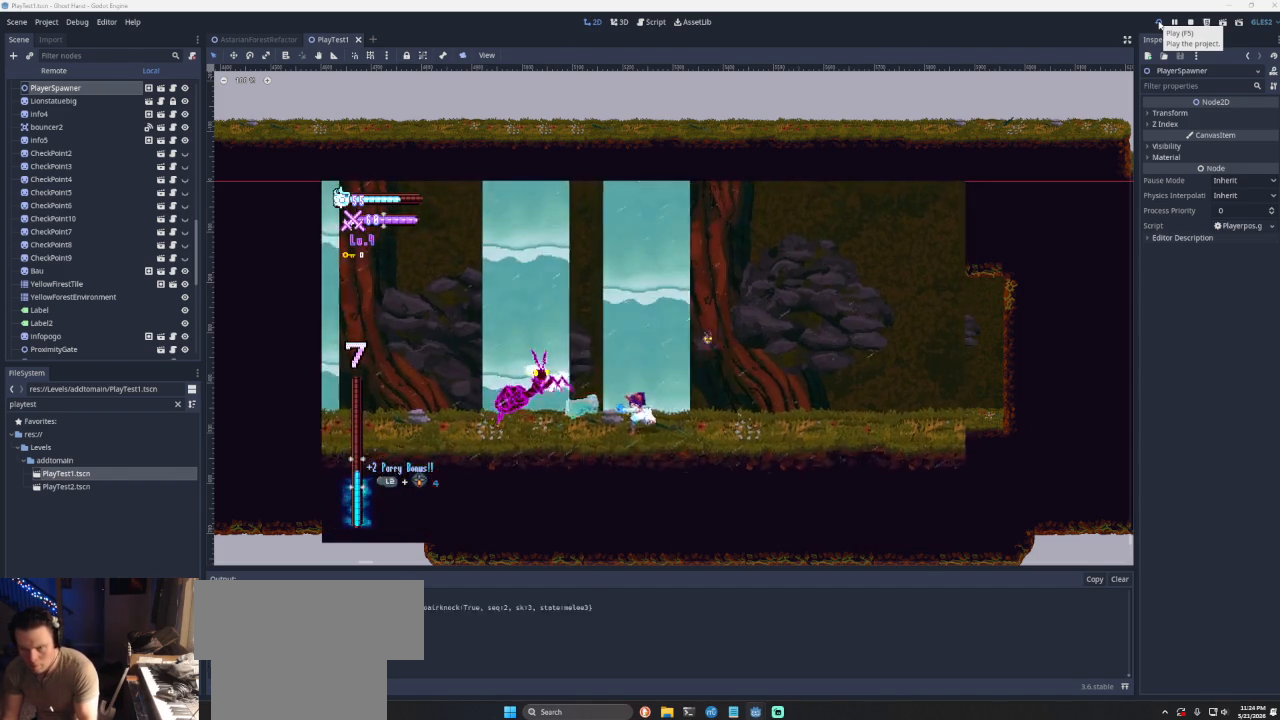
{"buttons": [], "left_stick": "right", "right_stick": "center", "events": [[67, "CROSS", "down"], [200, "CROSS", "up"], [200, "left_stick", "up-left"], [267, "SQUARE", "down"], [300, "left_stick", "center"], [400, "SQUARE", "up"], [400, "left_stick", "down-right"], [500, "left_stick", "right"]]}
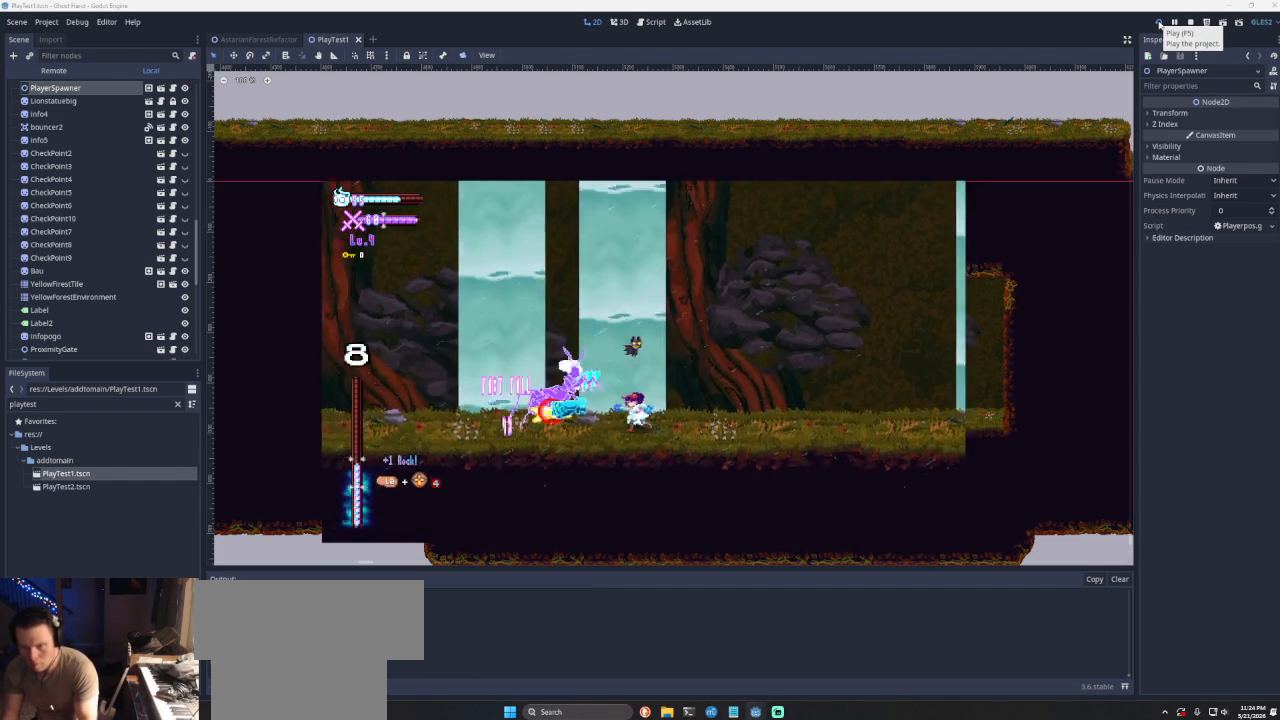
{"buttons": ["SQUARE"], "left_stick": "center", "right_stick": "center", "events": [[300, "CROSS", "down"], [367, "CROSS", "up"], [367, "left_stick", "up-left"], [467, "SQUARE", "down"], [467, "left_stick", "center"]]}
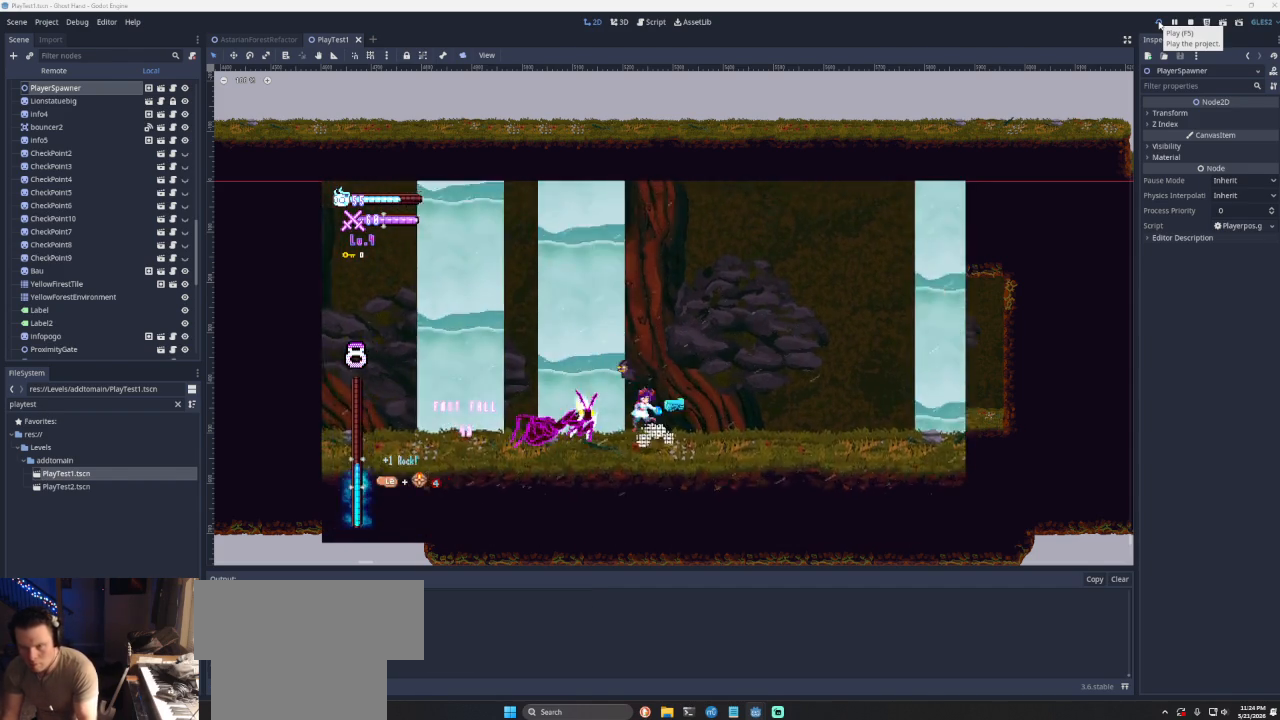
{"buttons": [], "left_stick": "right", "right_stick": "center", "events": [[33, "left_stick", "down-right"], [67, "SQUARE", "up"], [167, "left_stick", "right"]]}
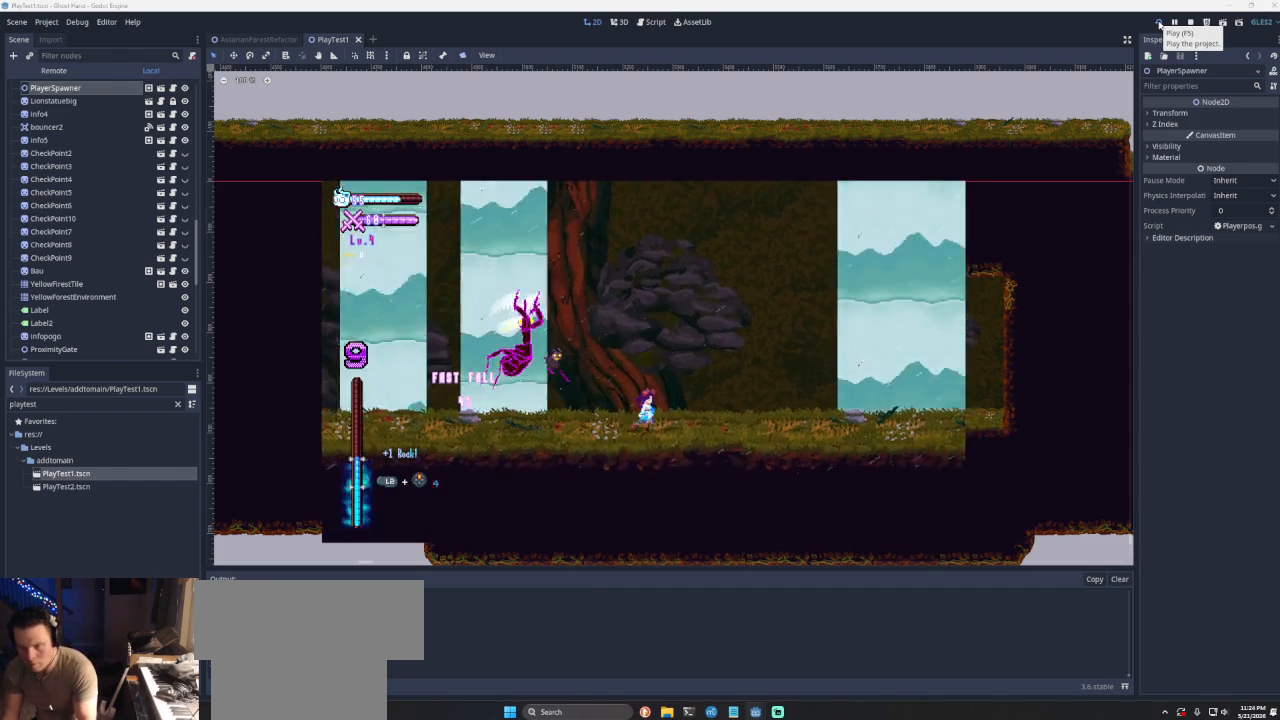
{"buttons": ["CROSS"], "left_stick": "center", "right_stick": "center", "events": [[100, "left_stick", "up"], [233, "left_stick", "right"], [400, "left_stick", "center"], [467, "CROSS", "down"]]}
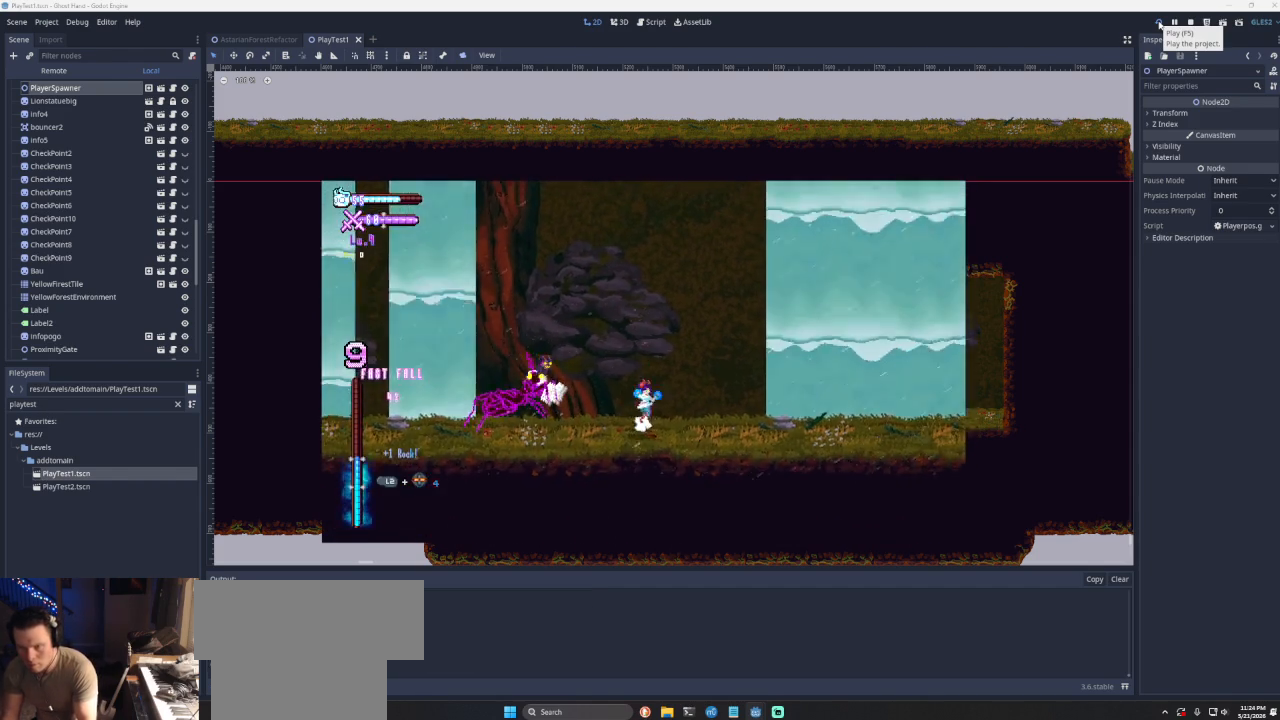
{"buttons": [], "left_stick": "down-right", "right_stick": "center", "events": [[33, "left_stick", "up-left"], [100, "CROSS", "up"], [167, "SQUARE", "down"], [233, "left_stick", "center"], [300, "SQUARE", "up"], [300, "left_stick", "down-right"]]}
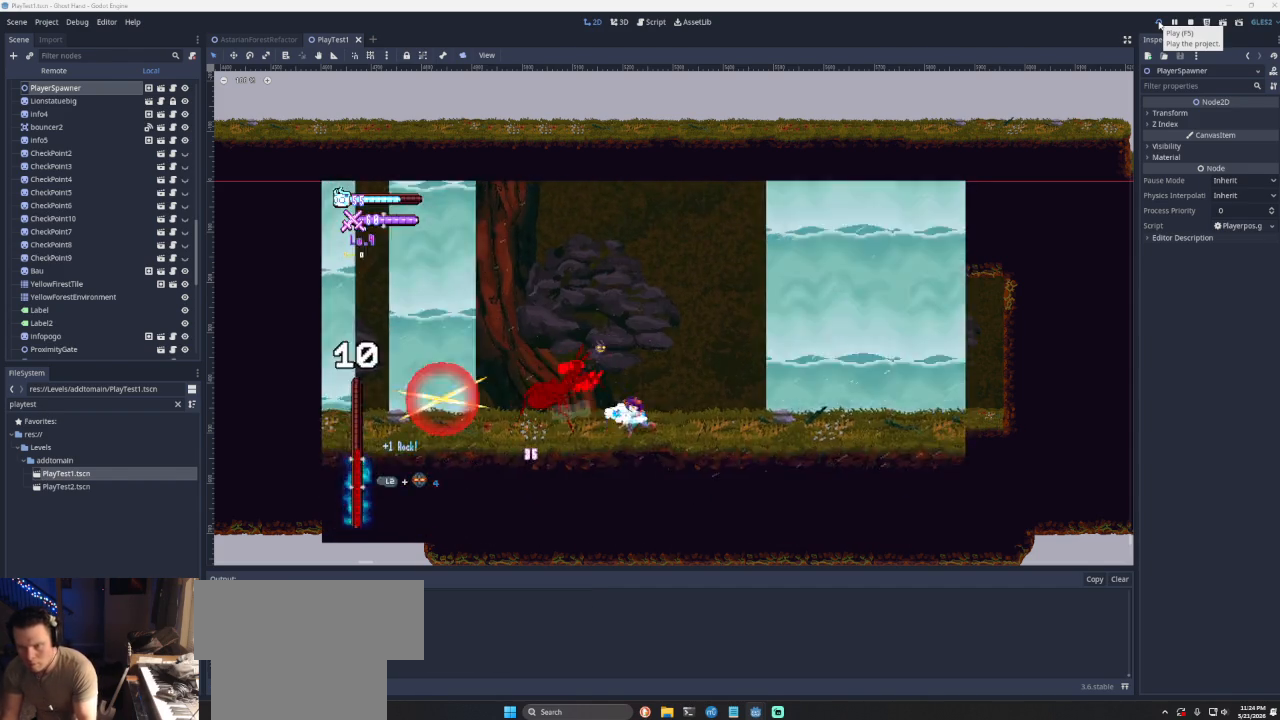
{"buttons": [], "left_stick": "right", "right_stick": "center", "events": [[67, "CROSS", "down"], [67, "left_stick", "right"], [200, "CROSS", "up"], [233, "left_stick", "up"], [300, "SQUARE", "down"], [367, "left_stick", "down-right"], [433, "SQUARE", "up"], [500, "left_stick", "right"]]}
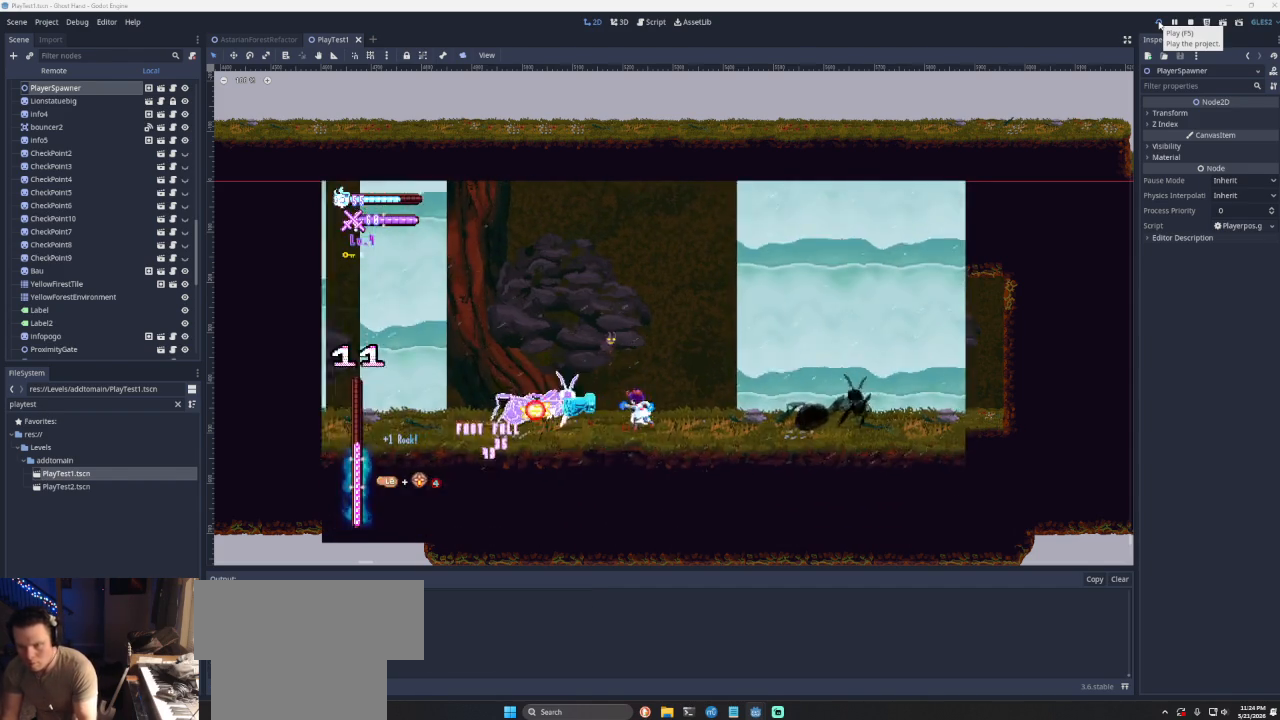
{"buttons": [], "left_stick": "center", "right_stick": "center", "events": [[300, "left_stick", "center"], [333, "R2", "down"], [500, "R2", "up"]]}
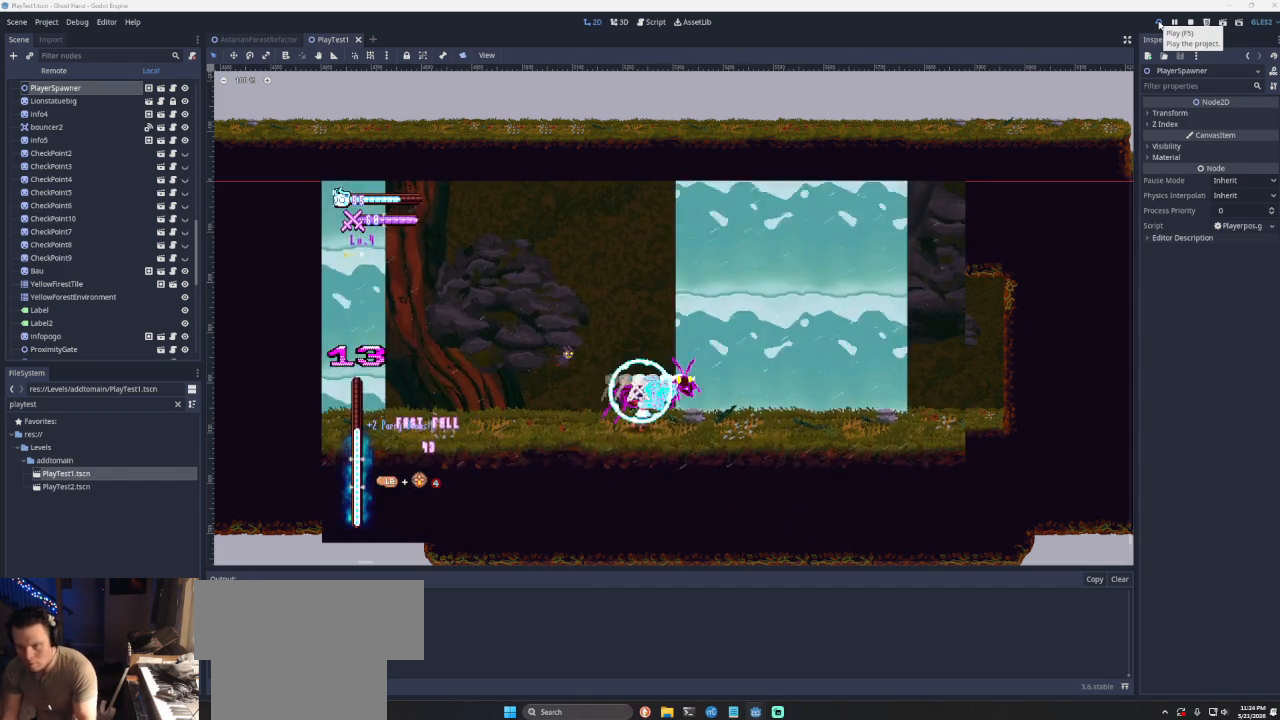
{"buttons": [], "left_stick": "center", "right_stick": "center", "events": [[333, "left_stick", "up"], [400, "SQUARE", "down"], [500, "SQUARE", "up"], [500, "left_stick", "center"]]}
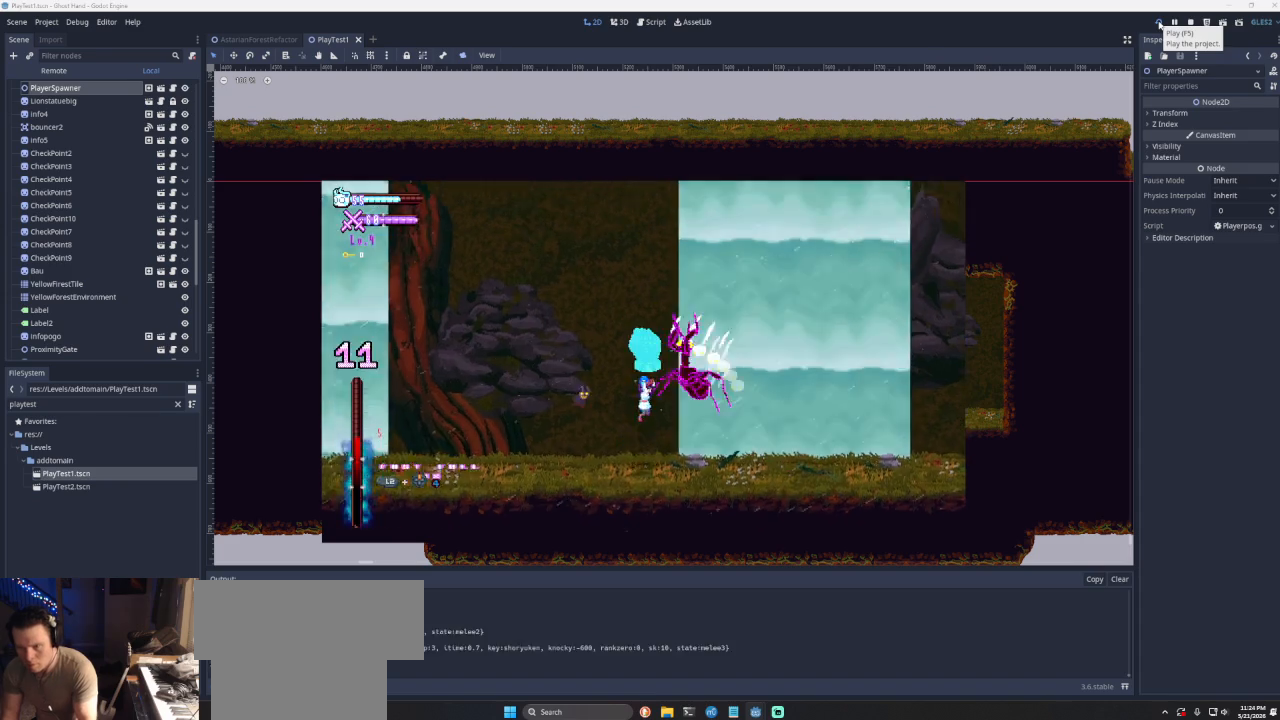
{"buttons": [], "left_stick": "center", "right_stick": "center", "events": []}
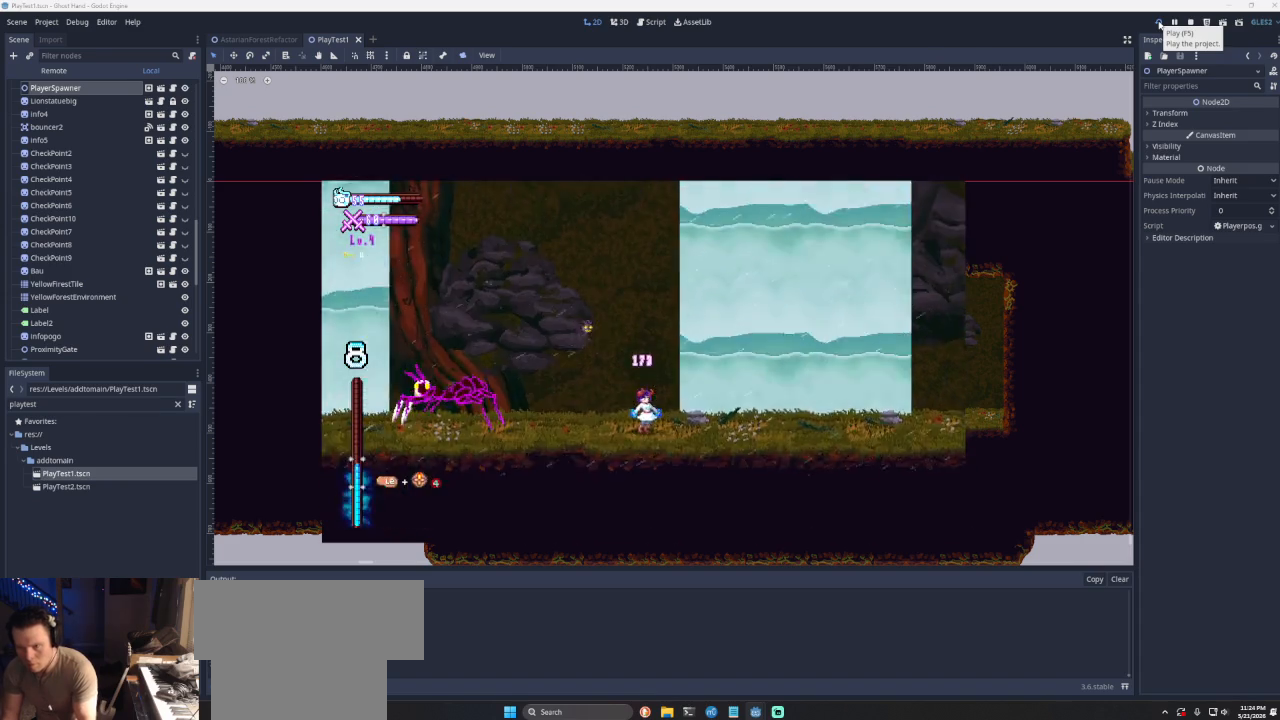
{"buttons": [], "left_stick": "down-right", "right_stick": "center", "events": [[33, "left_stick", "left"], [67, "CROSS", "down"], [233, "CROSS", "up"], [300, "left_stick", "center"], [333, "SQUARE", "down"], [400, "left_stick", "down"], [433, "SQUARE", "up"], [500, "left_stick", "down-right"]]}
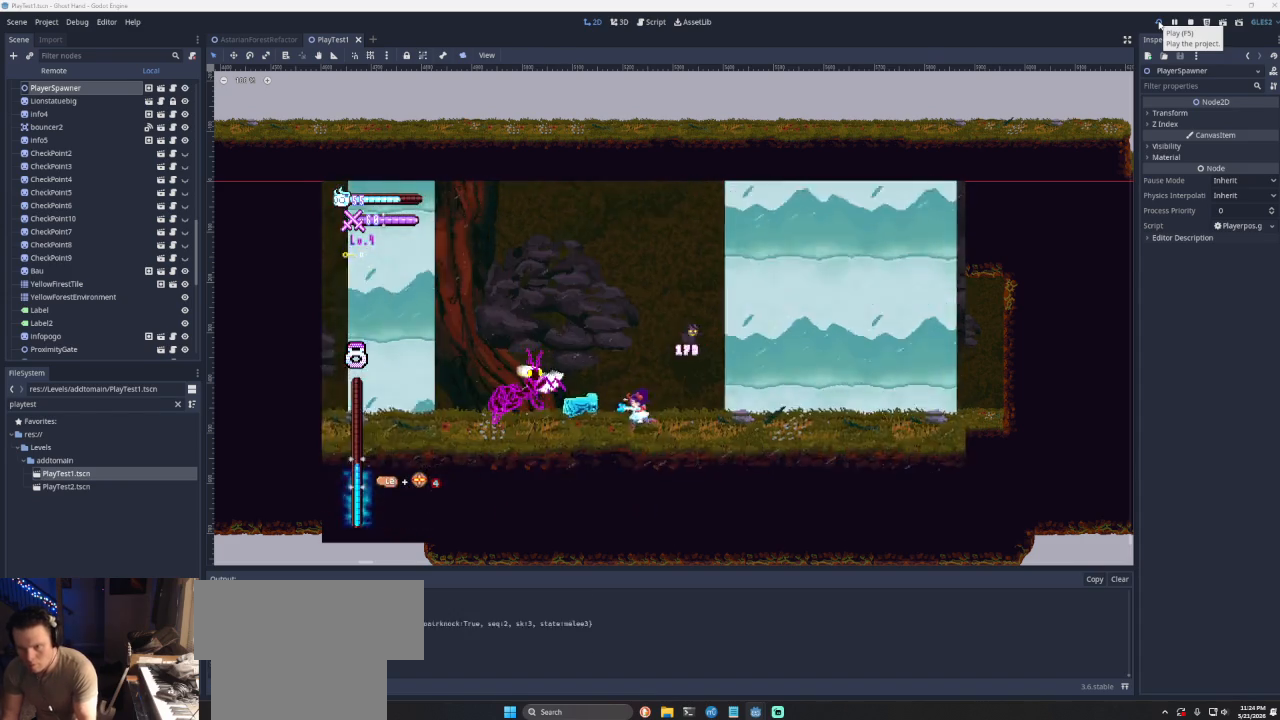
{"buttons": [], "left_stick": "down-right", "right_stick": "center", "events": [[33, "left_stick", "right"], [167, "CROSS", "down"], [267, "CROSS", "up"], [267, "left_stick", "left"], [333, "SQUARE", "down"], [333, "left_stick", "center"], [433, "left_stick", "down-right"], [467, "SQUARE", "up"]]}
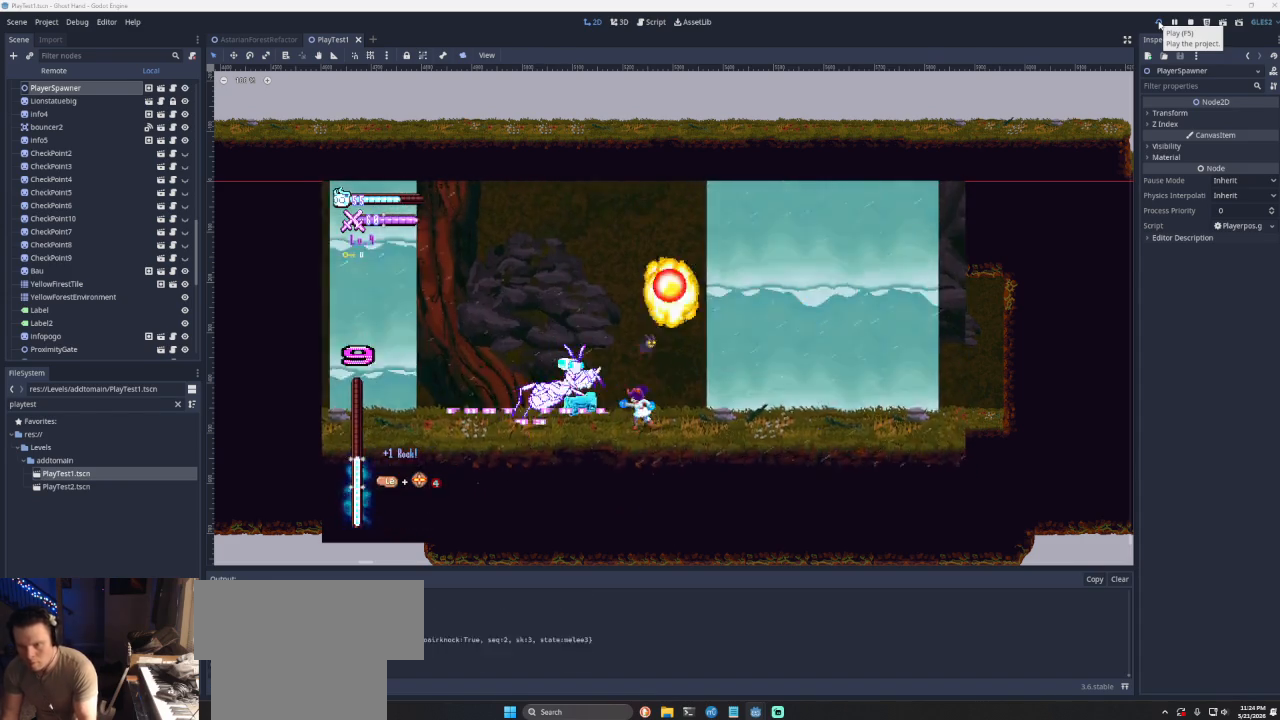
{"buttons": [], "left_stick": "right", "right_stick": "center", "events": [[33, "left_stick", "right"]]}
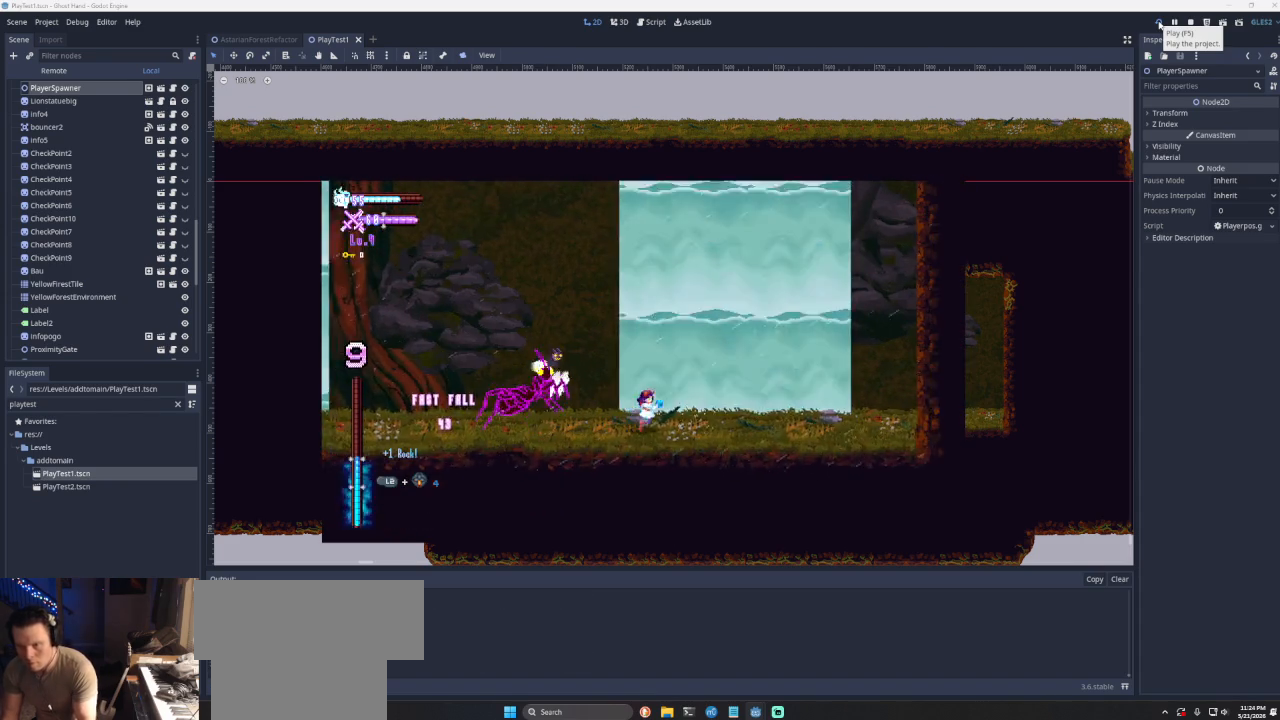
{"buttons": [], "left_stick": "right", "right_stick": "center", "events": []}
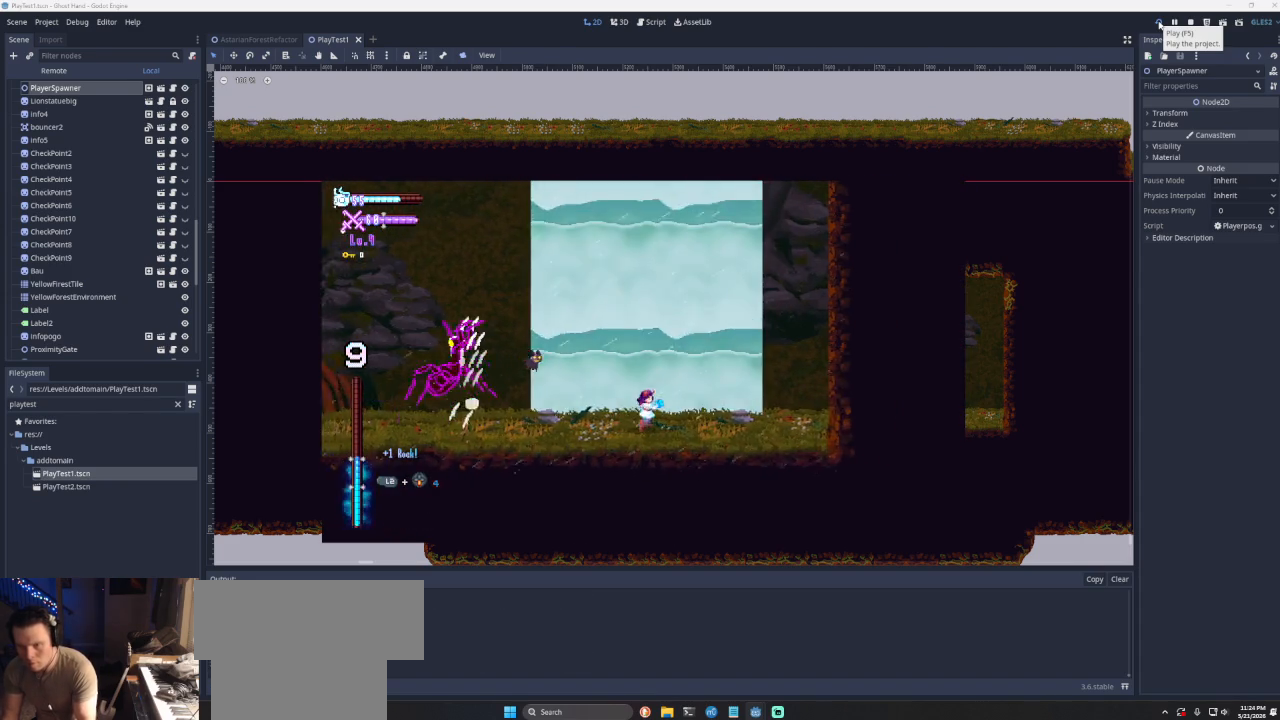
{"buttons": ["CROSS"], "left_stick": "left", "right_stick": "center", "events": [[367, "left_stick", "up"], [400, "CROSS", "down"], [433, "left_stick", "left"]]}
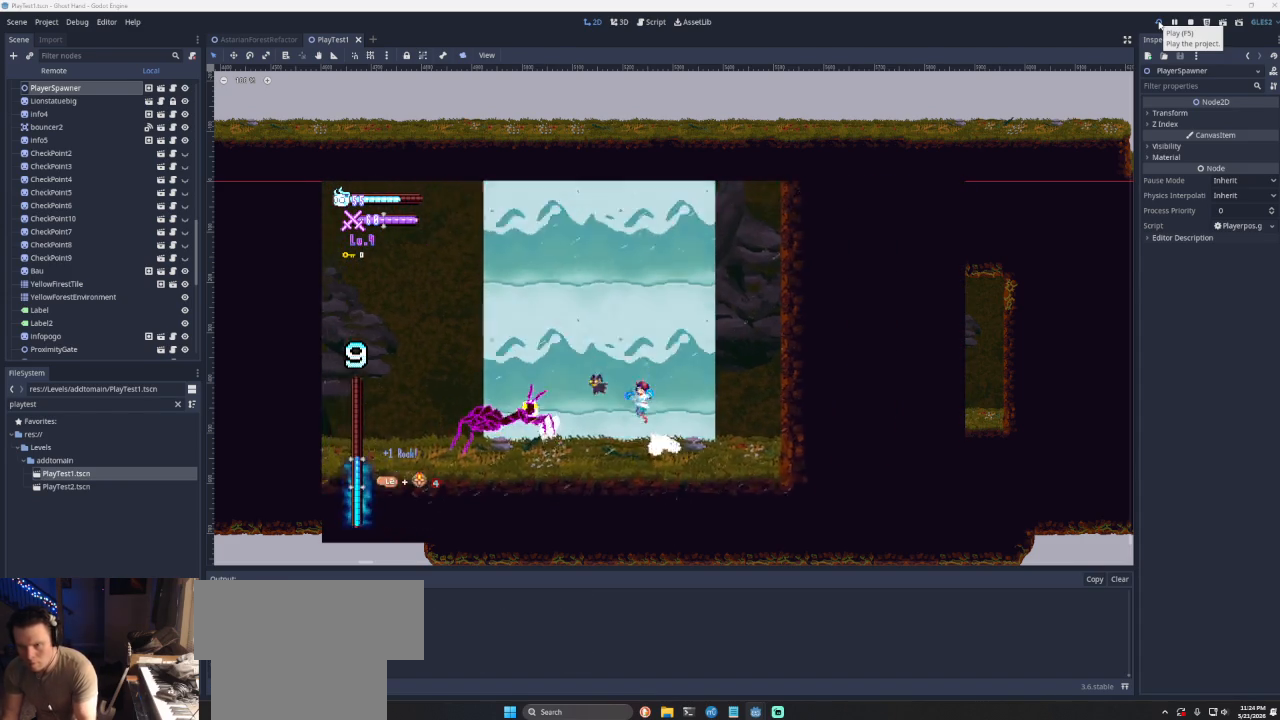
{"buttons": [], "left_stick": "right", "right_stick": "center", "events": [[67, "CROSS", "up"], [167, "SQUARE", "down"], [267, "SQUARE", "up"], [267, "left_stick", "down"], [367, "left_stick", "right"]]}
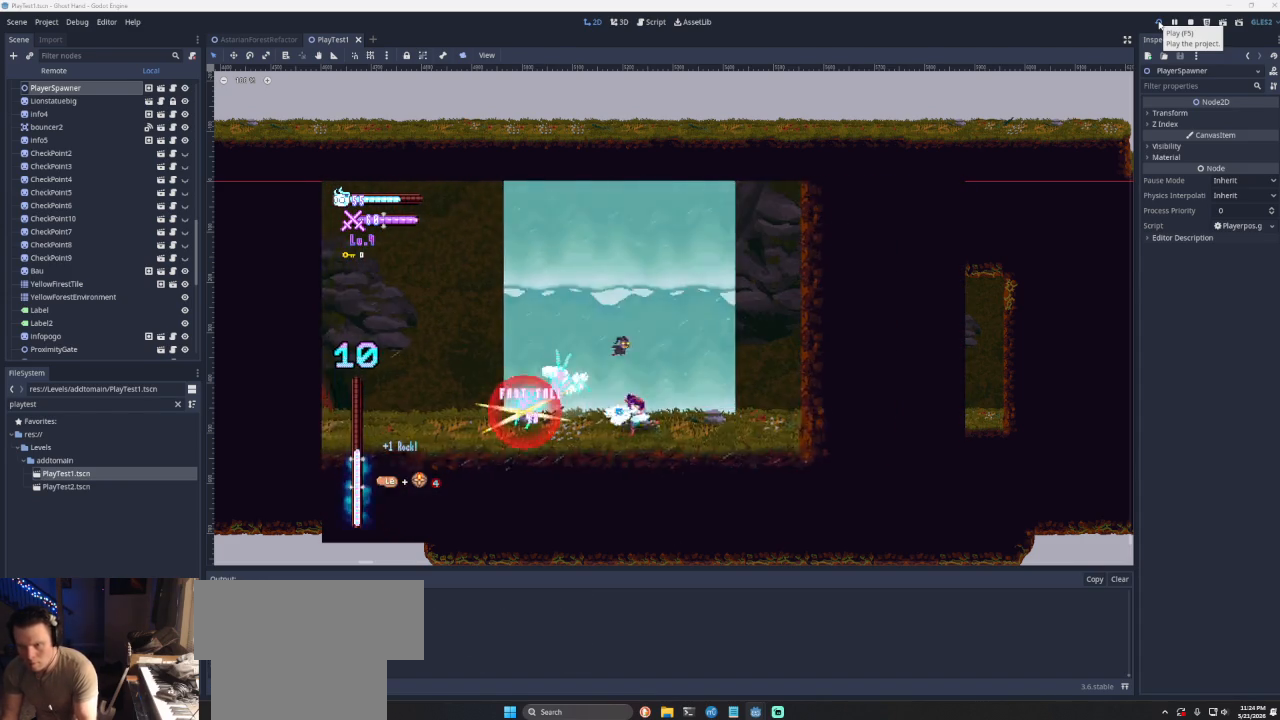
{"buttons": [], "left_stick": "right", "right_stick": "center", "events": [[33, "CROSS", "down"], [133, "CROSS", "up"], [167, "left_stick", "up-left"], [233, "SQUARE", "down"], [300, "left_stick", "right"], [333, "SQUARE", "up"]]}
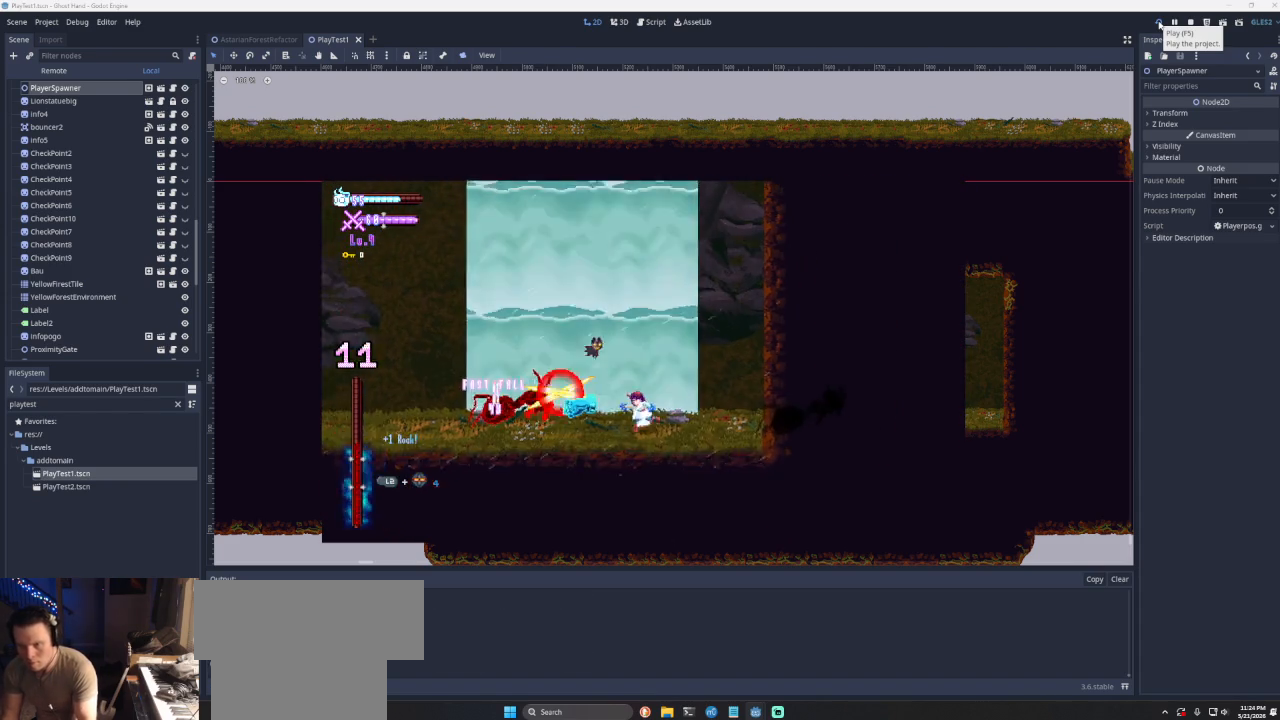
{"buttons": ["CROSS"], "left_stick": "right", "right_stick": "center", "events": [[433, "CROSS", "down"]]}
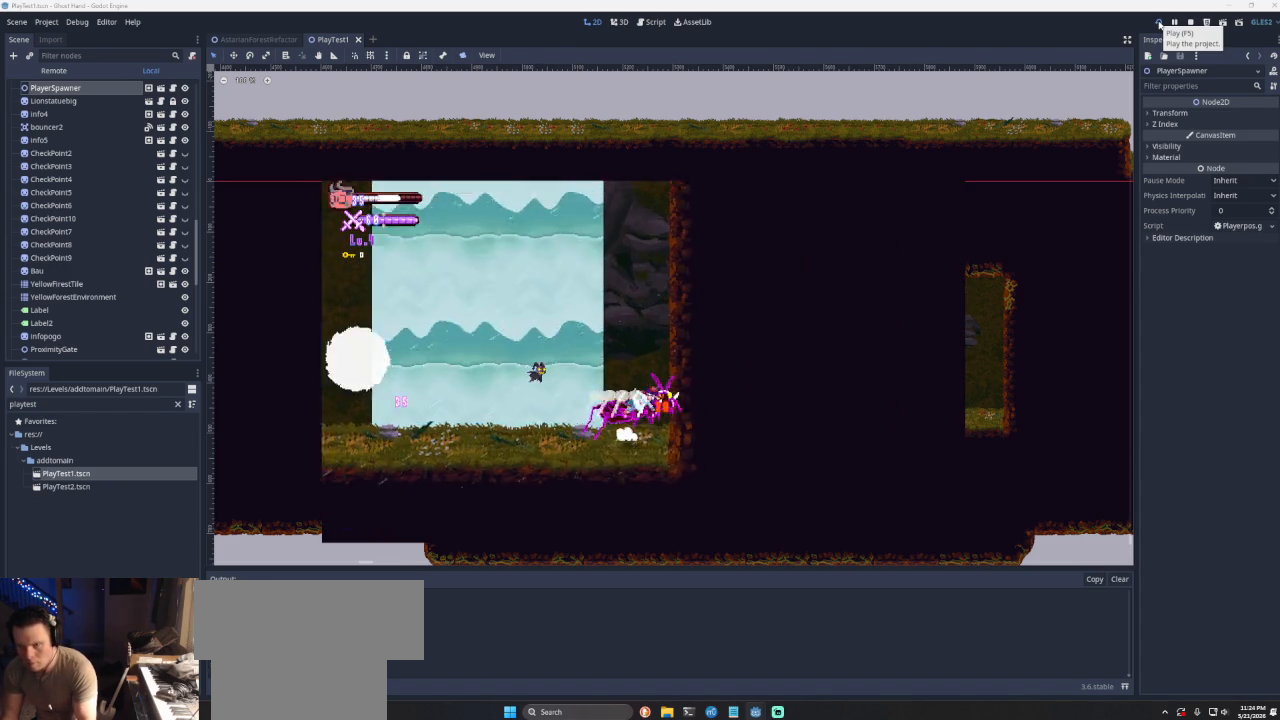
{"buttons": [], "left_stick": "up-left", "right_stick": "center", "events": [[33, "left_stick", "up-left"], [267, "CROSS", "up"]]}
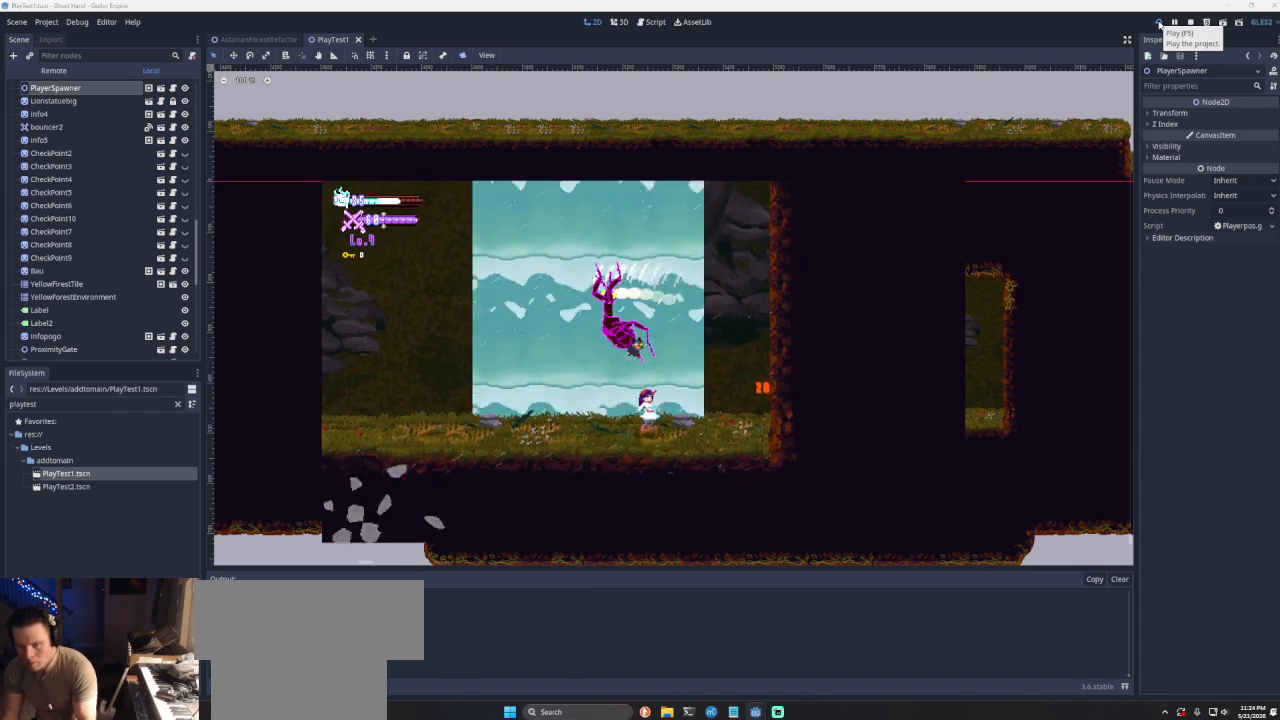
{"buttons": [], "left_stick": "left", "right_stick": "center", "events": [[33, "left_stick", "center"], [500, "left_stick", "left"]]}
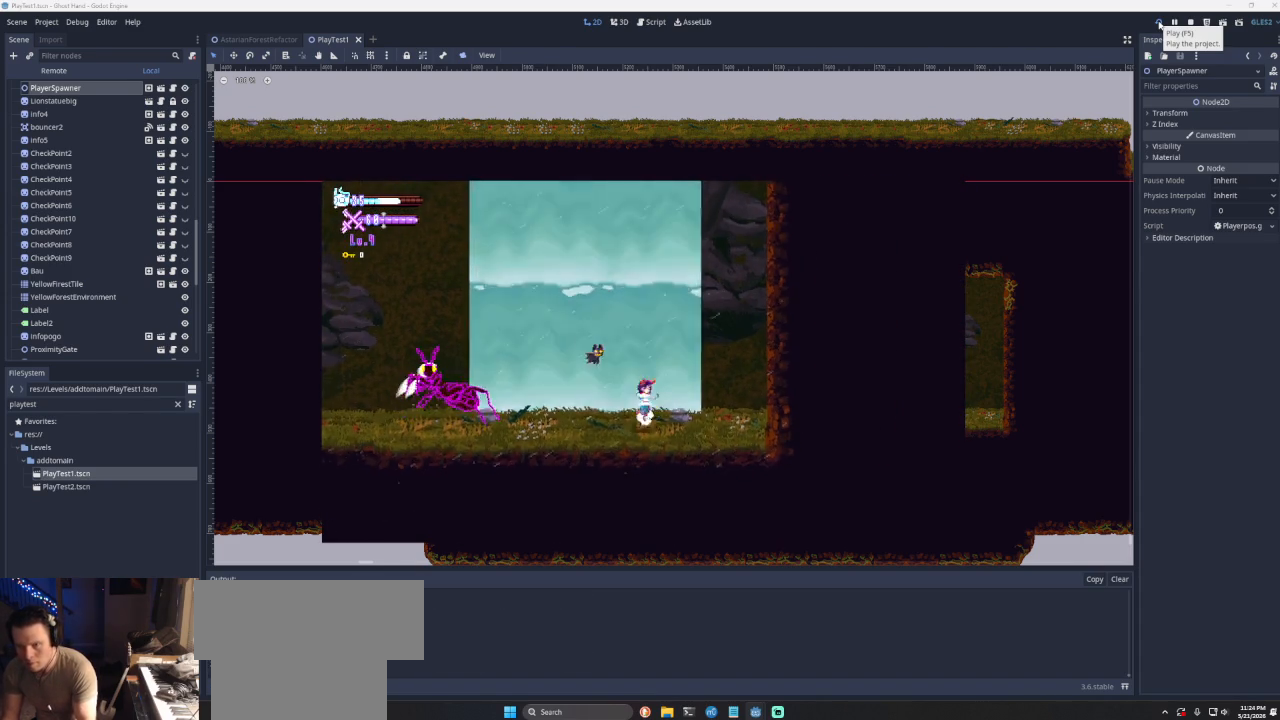
{"buttons": [], "left_stick": "center", "right_stick": "center", "events": [[300, "SQUARE", "down"], [333, "left_stick", "center"], [467, "SQUARE", "up"]]}
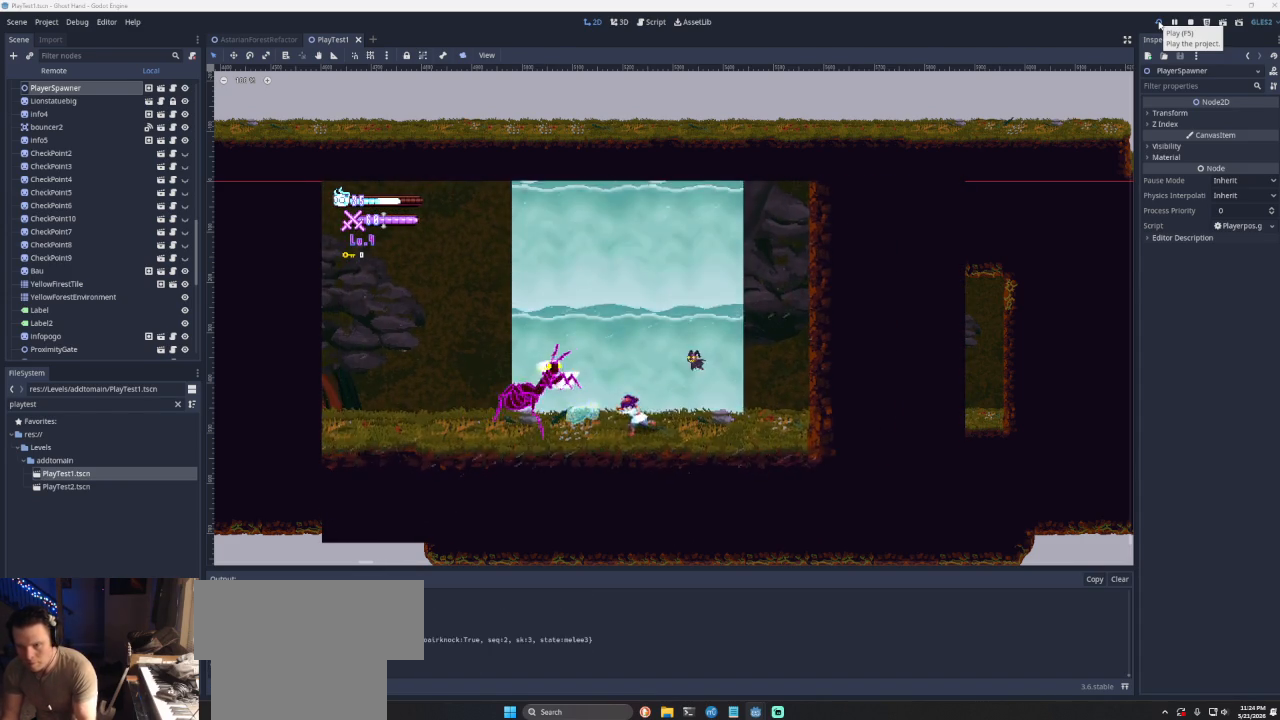
{"buttons": [], "left_stick": "right", "right_stick": "center", "events": [[100, "SQUARE", "down"], [233, "SQUARE", "up"], [400, "left_stick", "right"]]}
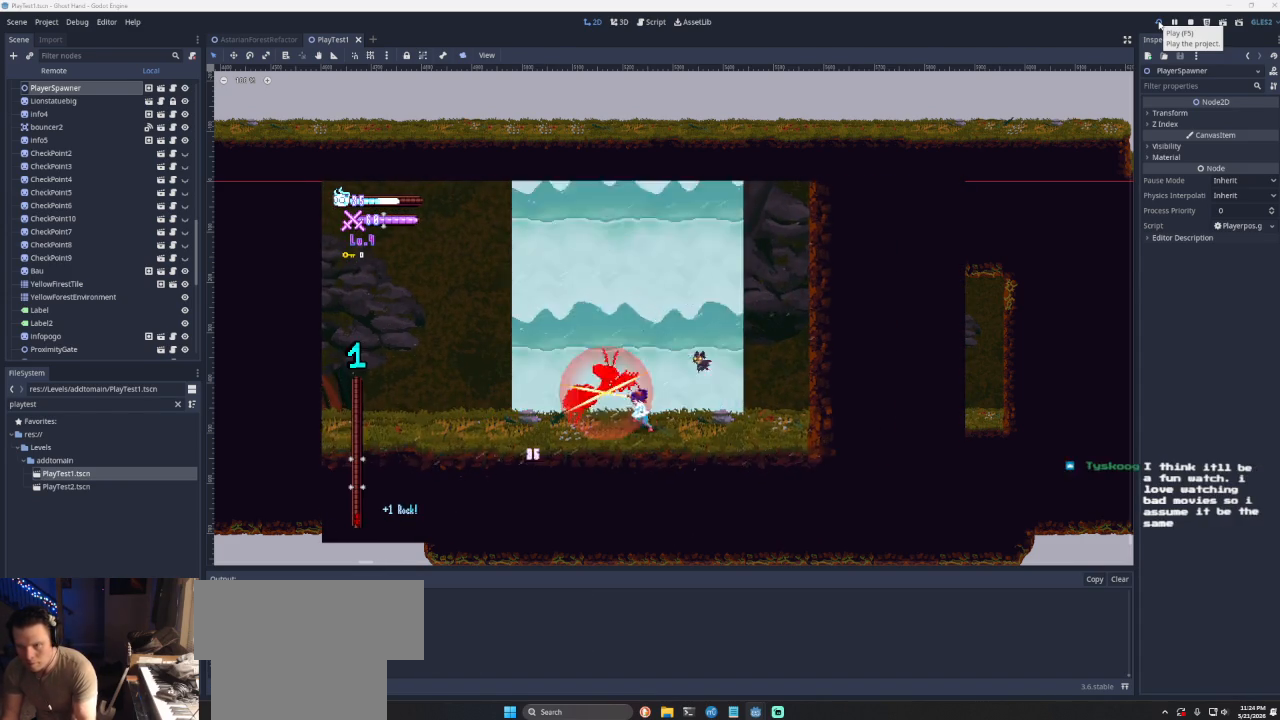
{"buttons": ["CROSS"], "left_stick": "right", "right_stick": "center", "events": [[500, "CROSS", "down"]]}
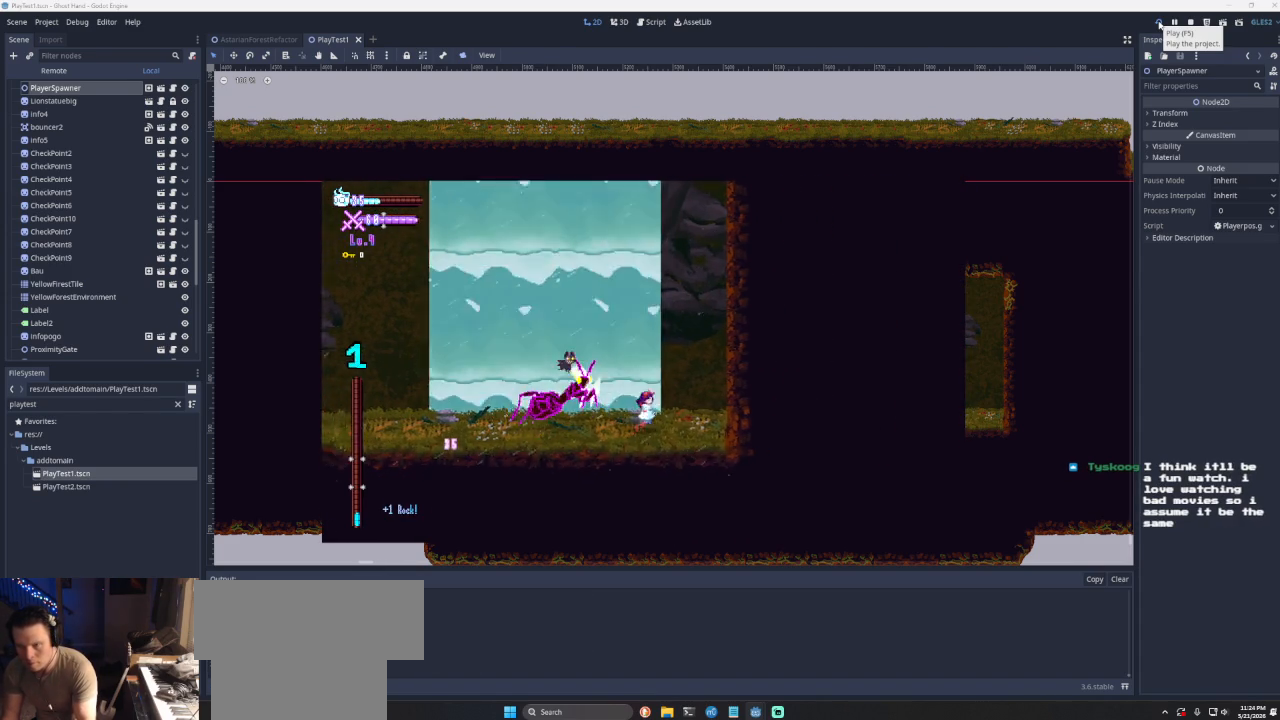
{"buttons": ["CROSS"], "left_stick": "right", "right_stick": "center", "events": [[300, "CROSS", "up"], [333, "CROSS", "down"]]}
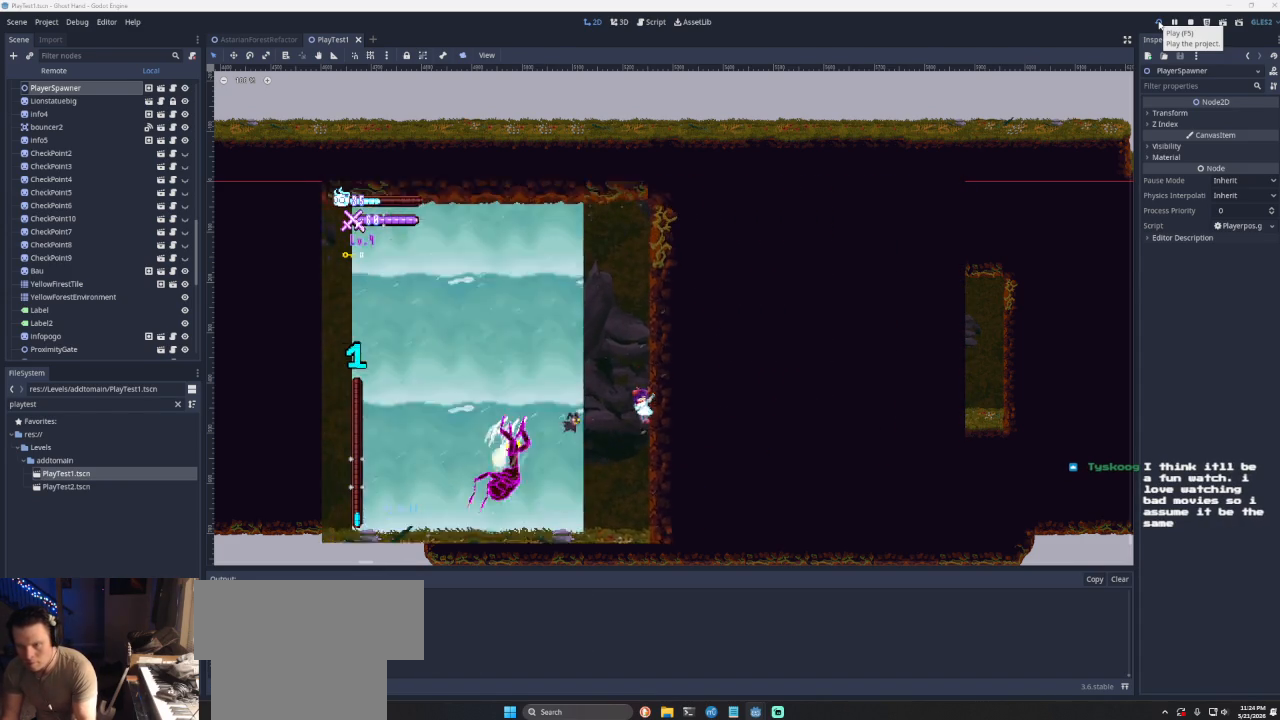
{"buttons": [], "left_stick": "left", "right_stick": "center", "events": [[67, "CROSS", "up"], [100, "left_stick", "center"], [133, "CROSS", "down"], [200, "left_stick", "left"], [400, "CROSS", "up"]]}
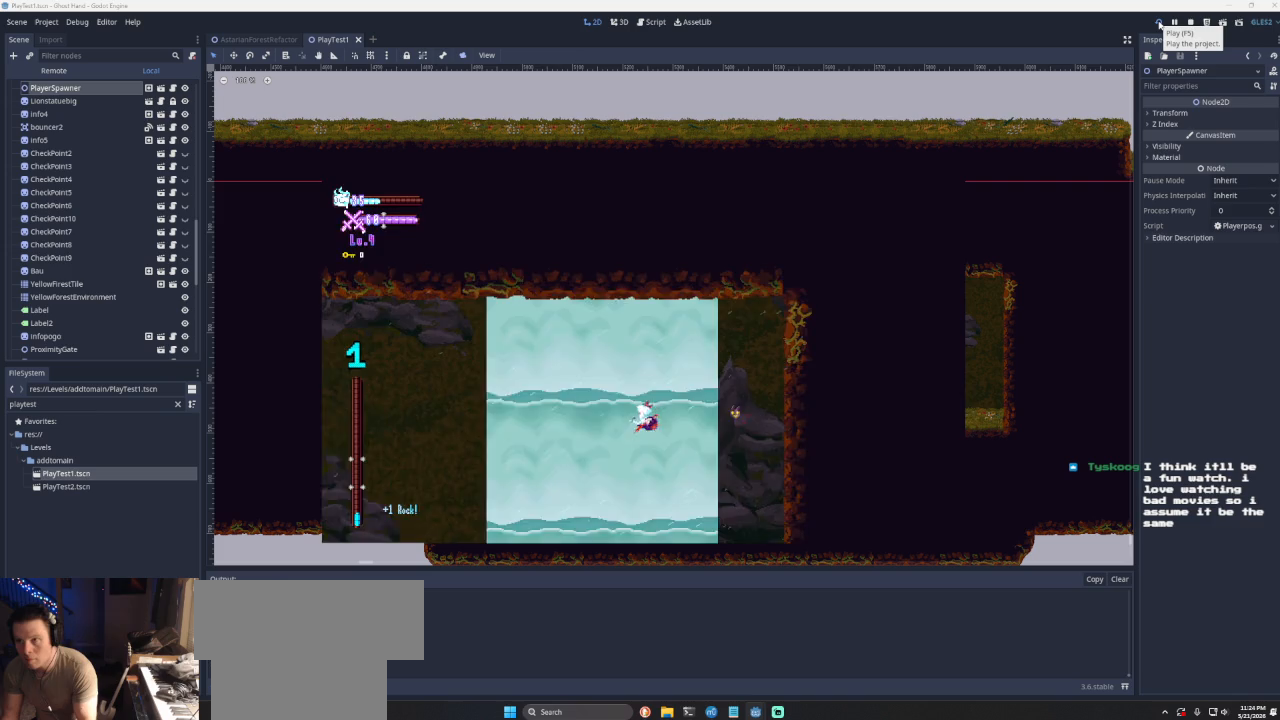
{"buttons": [], "left_stick": "left", "right_stick": "center", "events": []}